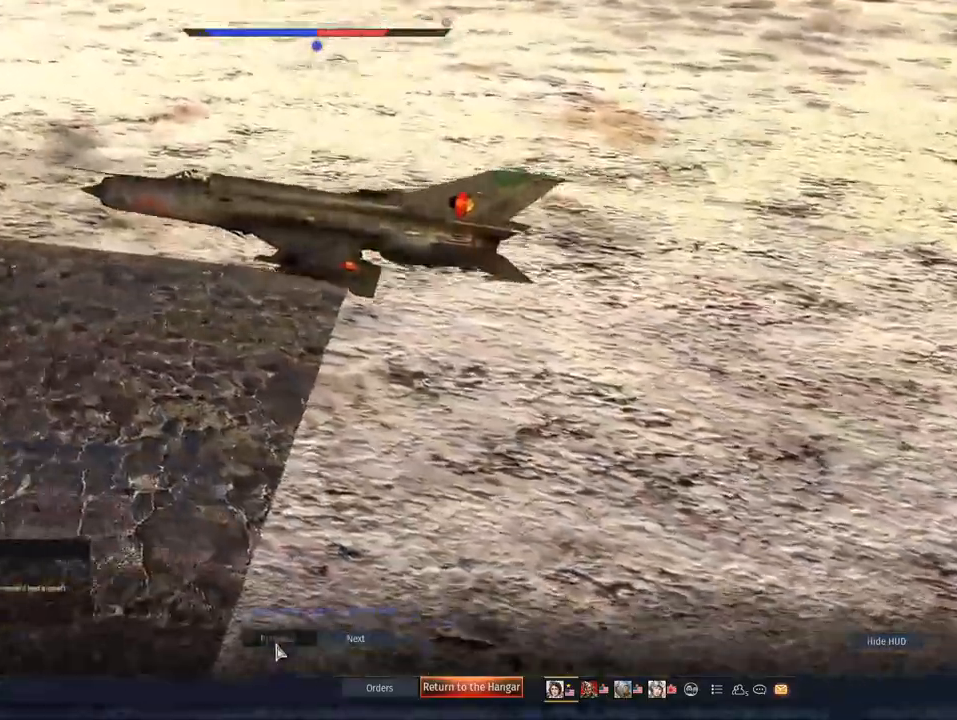
Gameplay with keyboard and mouse; each line is a JSON object with the keys and mouse buttons held at the frame after it. "events" lists presses ("down") and releases ("up") of "1", "2", "3", "4", "5", "a", "alt", "c", "caps_lock", "ctrl", "d", "e", "f", "g", "q", "r", "s", "shift", "space", "t", "tab", "v", "w", "x", "z", "mouse_left", "mouse_wheel" and "mouse_right" between this image and that frame as [ms after this image, input, new state], when the widget could be followed in between. "mouse_left", "mouse_wheel", "mouse_right" = the "left", "wheel", "right" buttons of the "mouse" list. No other keys are recorded. "wheel" means that the mouse wheel is clicked or scrolled. "mouse_move" is the direction in which the mouse moves at that frame (one of eight, or "still"), when it could be read.
{"keys": [], "mouse": [], "mouse_move": "still", "events": [[33, "mouse_left", "up"]]}
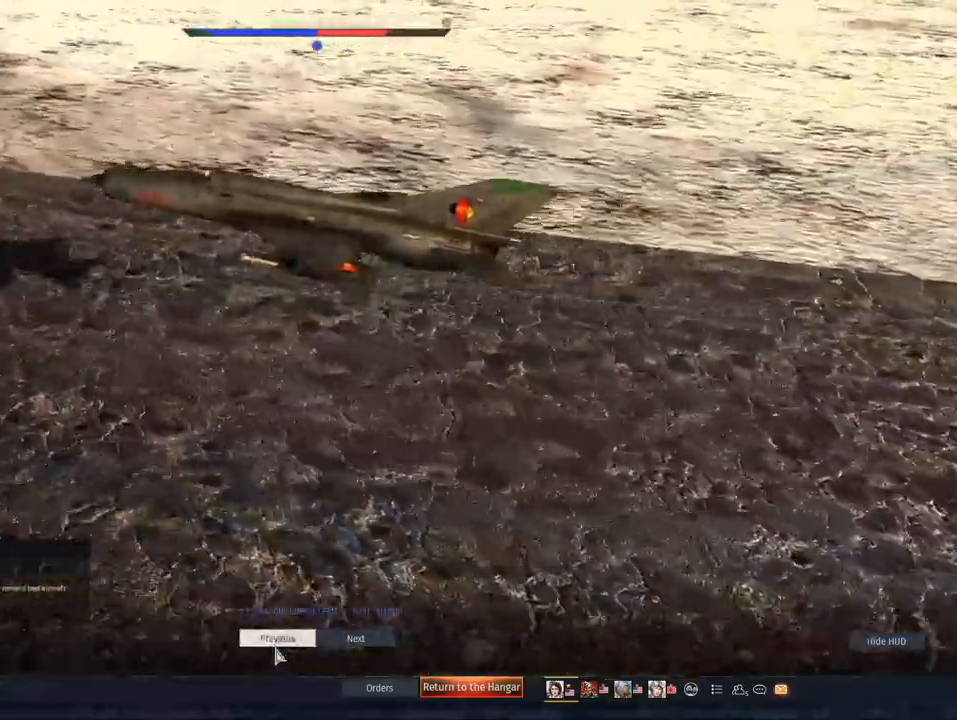
{"keys": [], "mouse": [], "mouse_move": "still", "events": []}
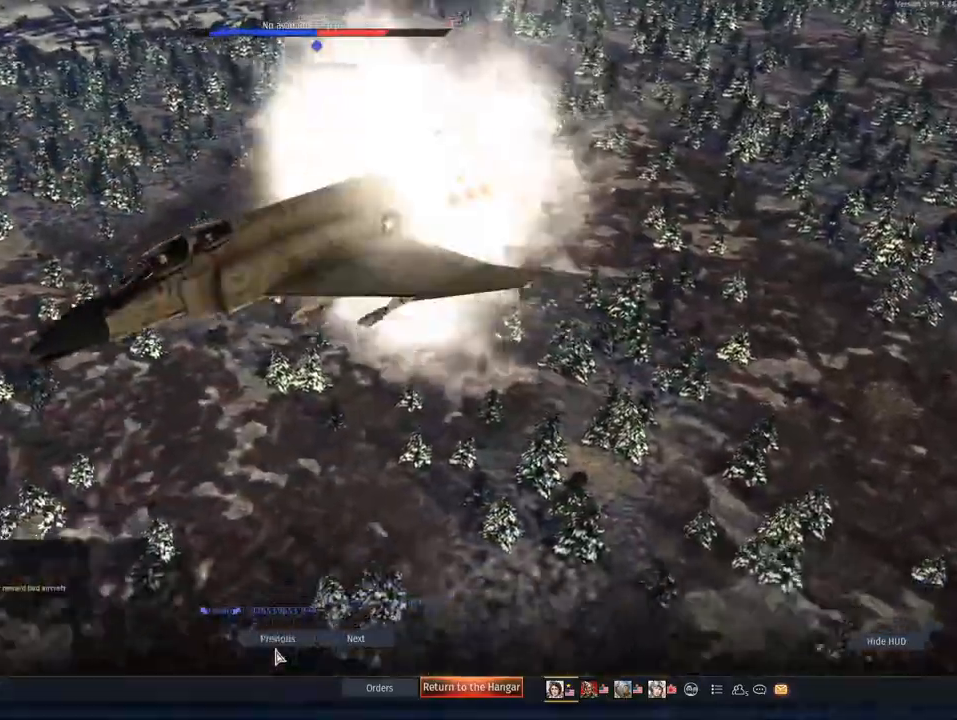
{"keys": [], "mouse": [], "mouse_move": "still", "events": [[117, "mouse_left", "down"], [250, "mouse_left", "up"]]}
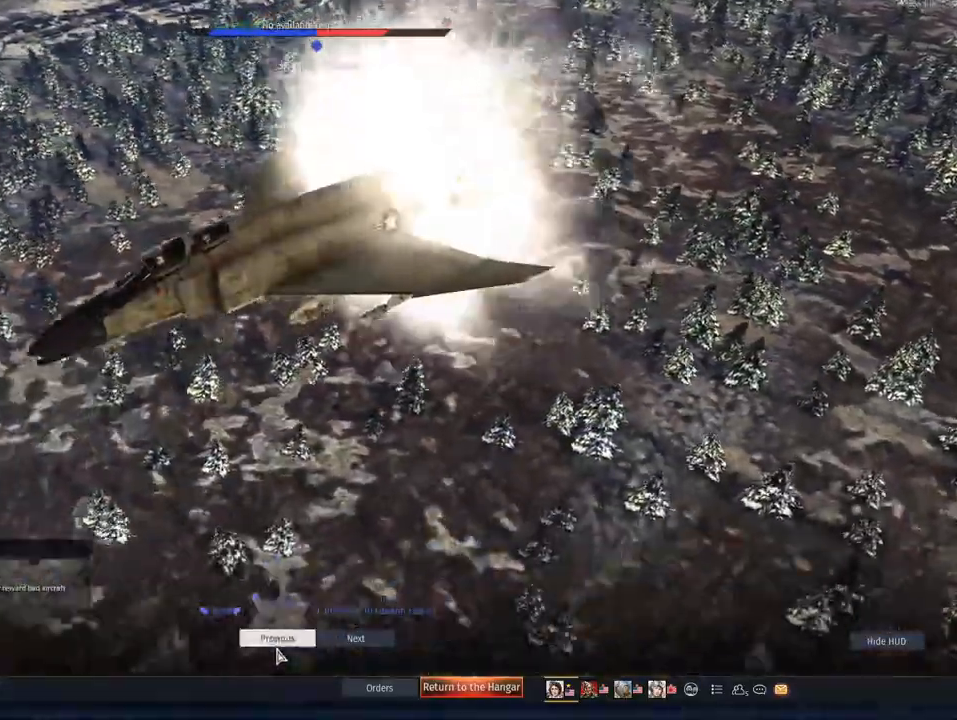
{"keys": [], "mouse": [], "mouse_move": "still", "events": []}
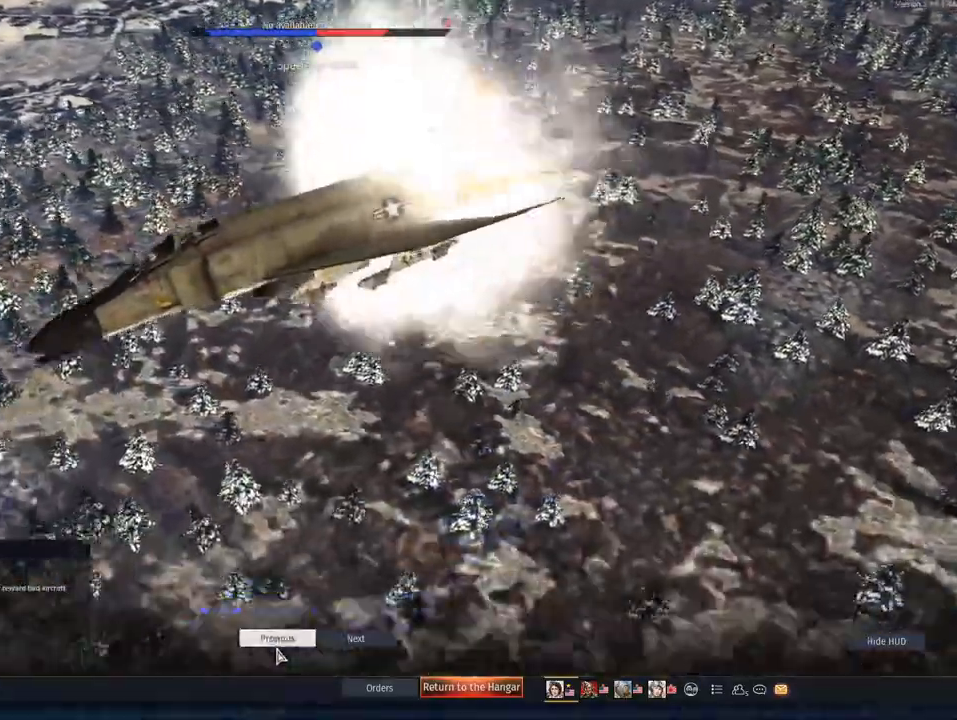
{"keys": [], "mouse": [], "mouse_move": "still", "events": []}
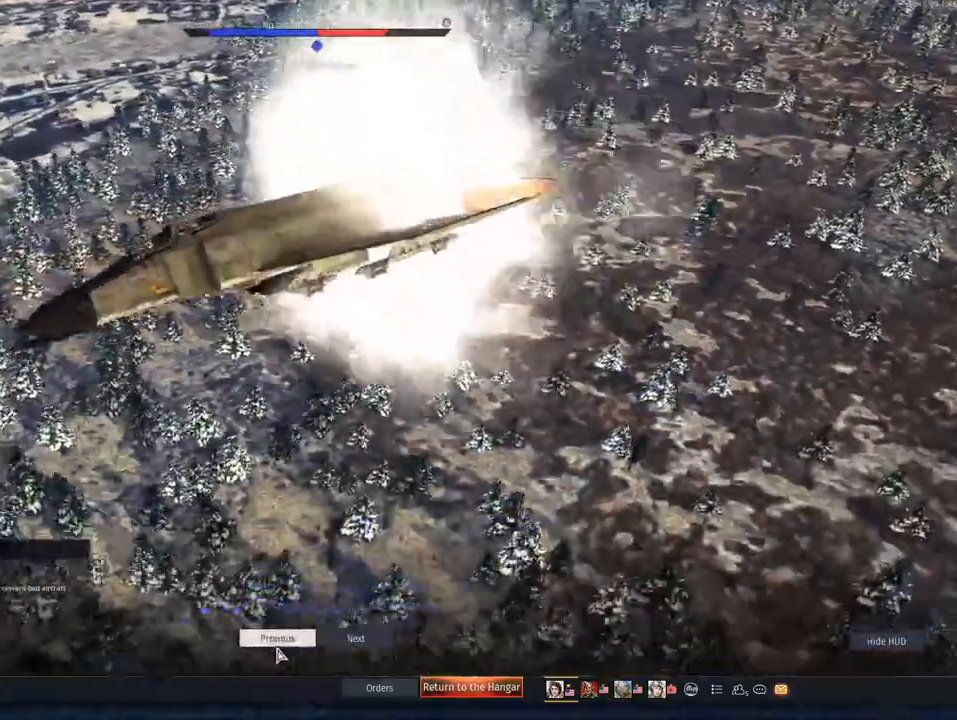
{"keys": [], "mouse": [], "mouse_move": "still", "events": [[167, "mouse_left", "down"], [301, "mouse_left", "up"]]}
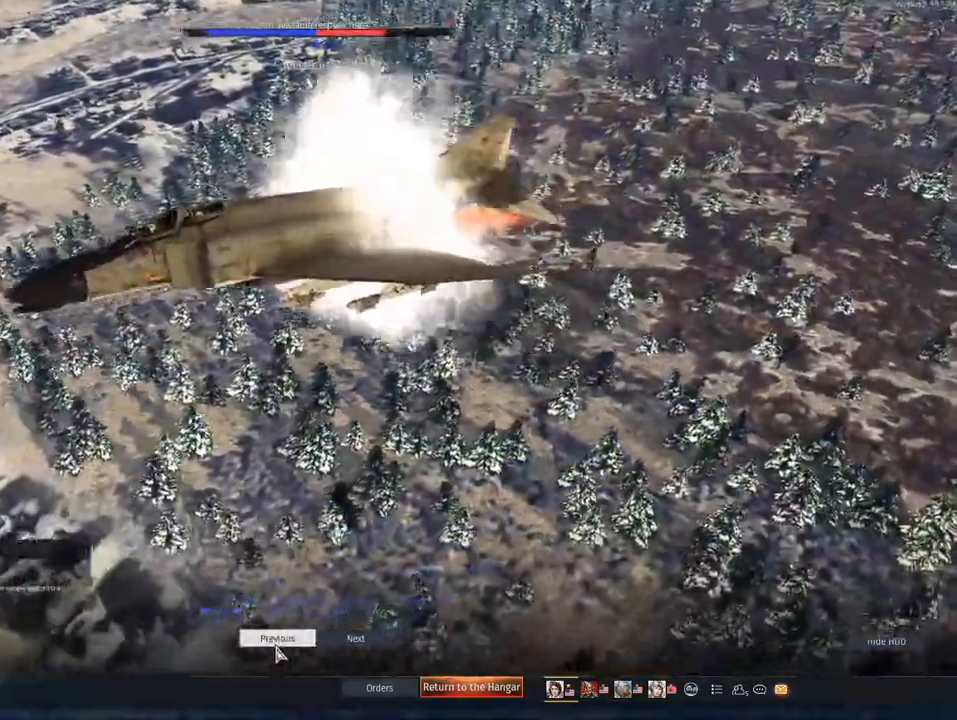
{"keys": [], "mouse": [], "mouse_move": "still", "events": []}
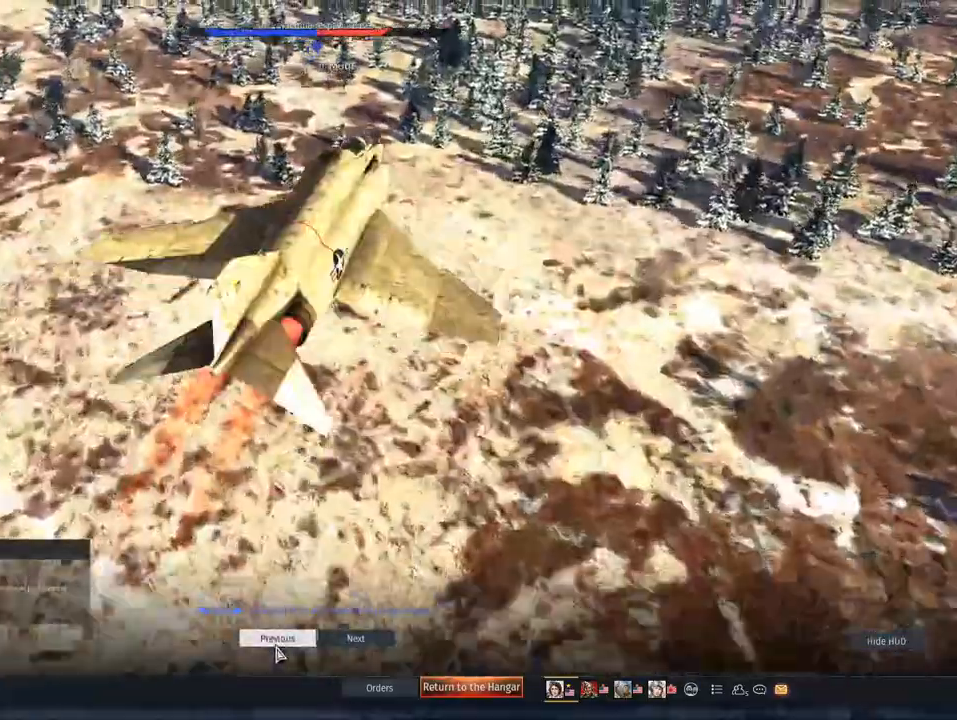
{"keys": [], "mouse": [], "mouse_move": "still", "events": []}
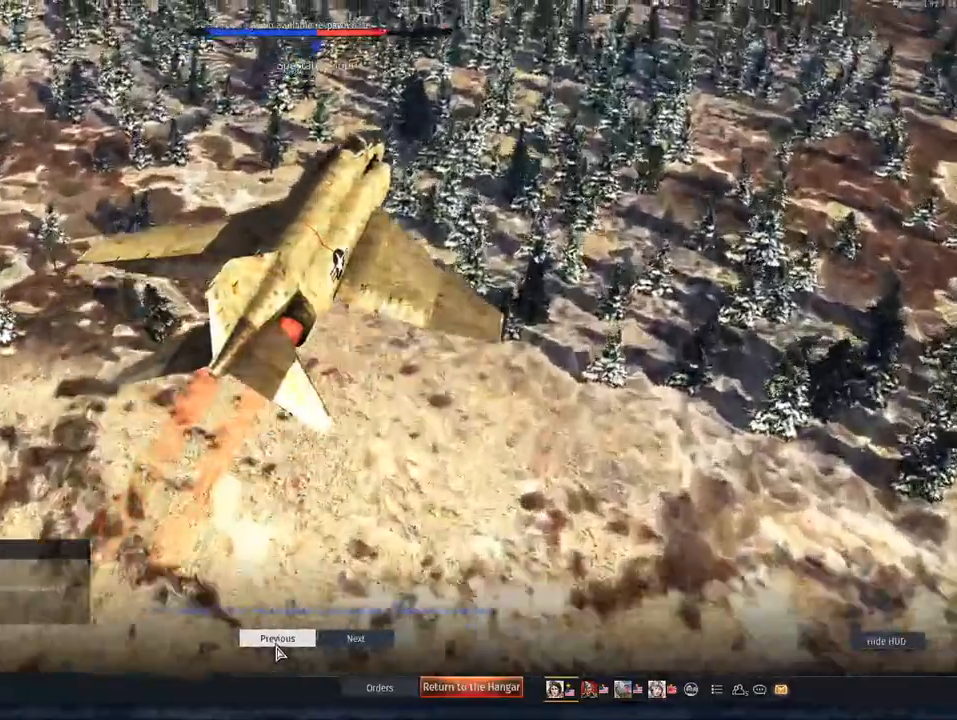
{"keys": [], "mouse": [], "mouse_move": "still", "events": [[67, "mouse_left", "down"], [200, "mouse_left", "up"]]}
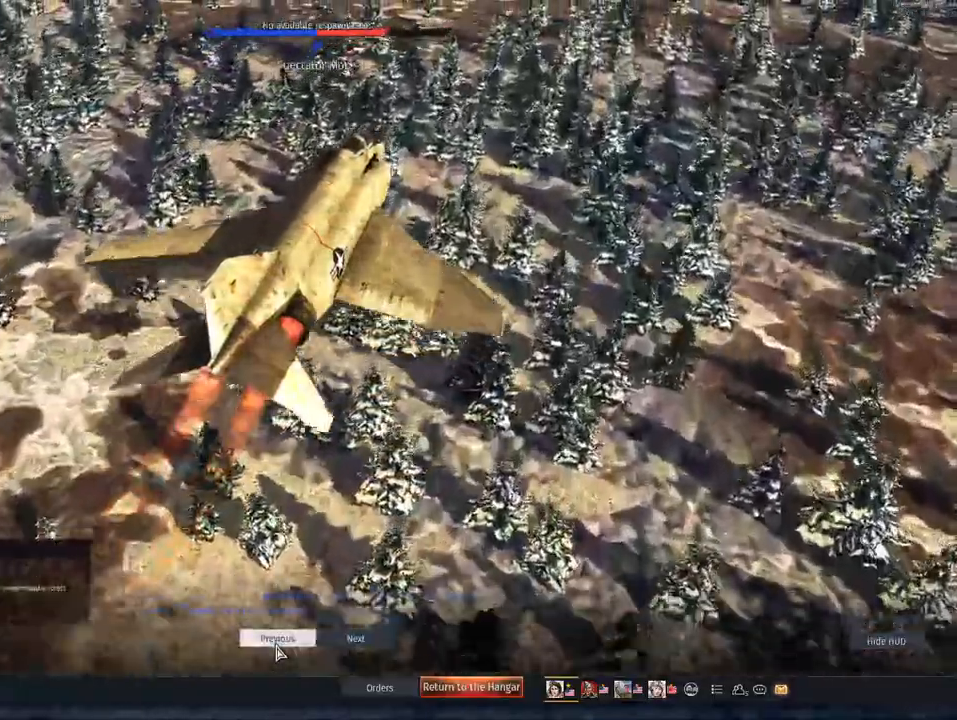
{"keys": [], "mouse": [], "mouse_move": "still", "events": []}
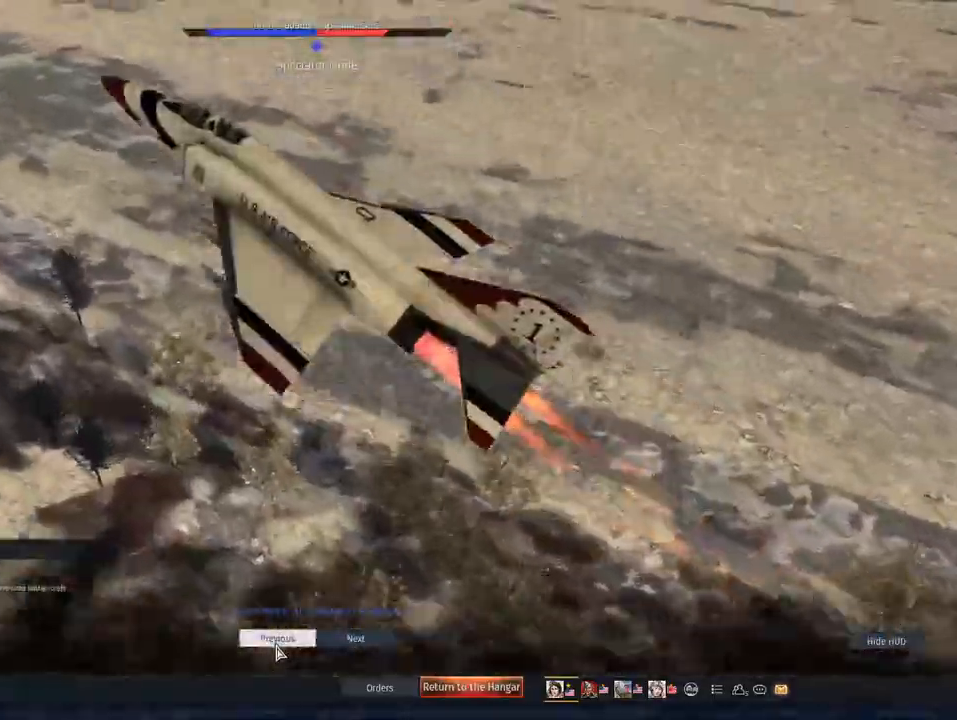
{"keys": [], "mouse": [], "mouse_move": "still", "events": [[133, "mouse_left", "down"], [283, "mouse_left", "up"]]}
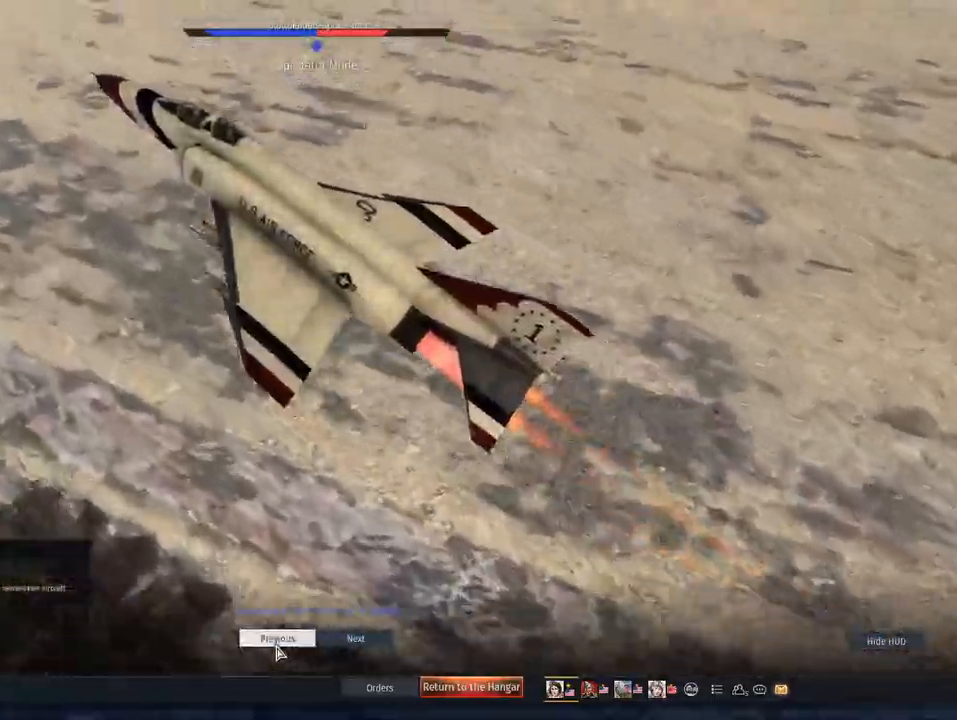
{"keys": [], "mouse": [], "mouse_move": "still", "events": []}
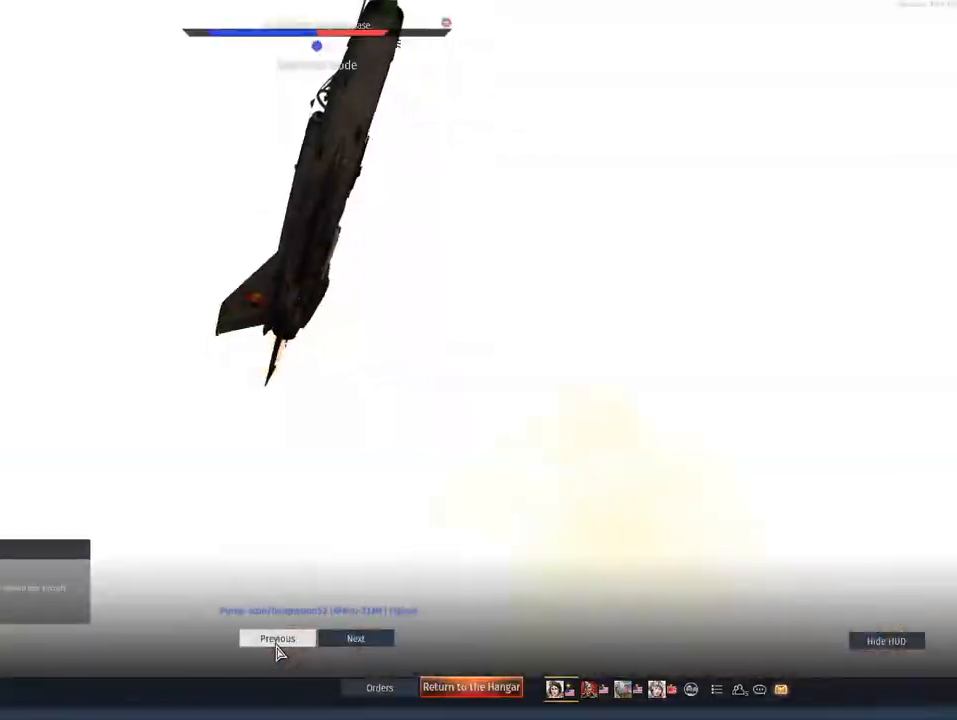
{"keys": [], "mouse": [], "mouse_move": "still", "events": [[217, "mouse_left", "down"], [350, "mouse_left", "up"]]}
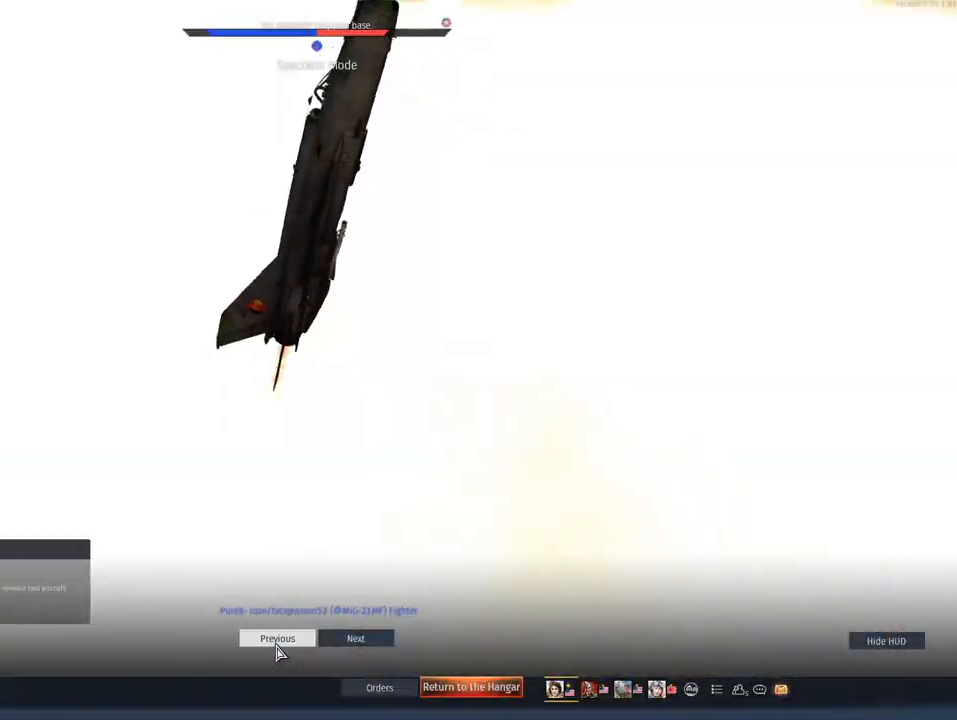
{"keys": [], "mouse": [], "mouse_move": "still", "events": []}
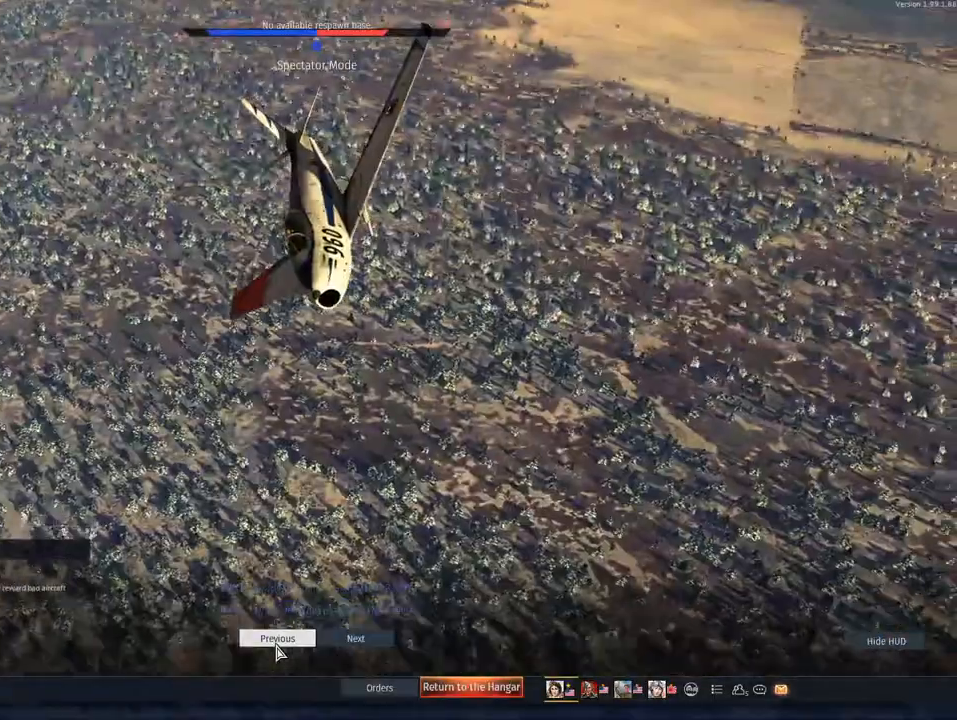
{"keys": [], "mouse": ["left"], "mouse_move": "still", "events": [[283, "mouse_left", "down"]]}
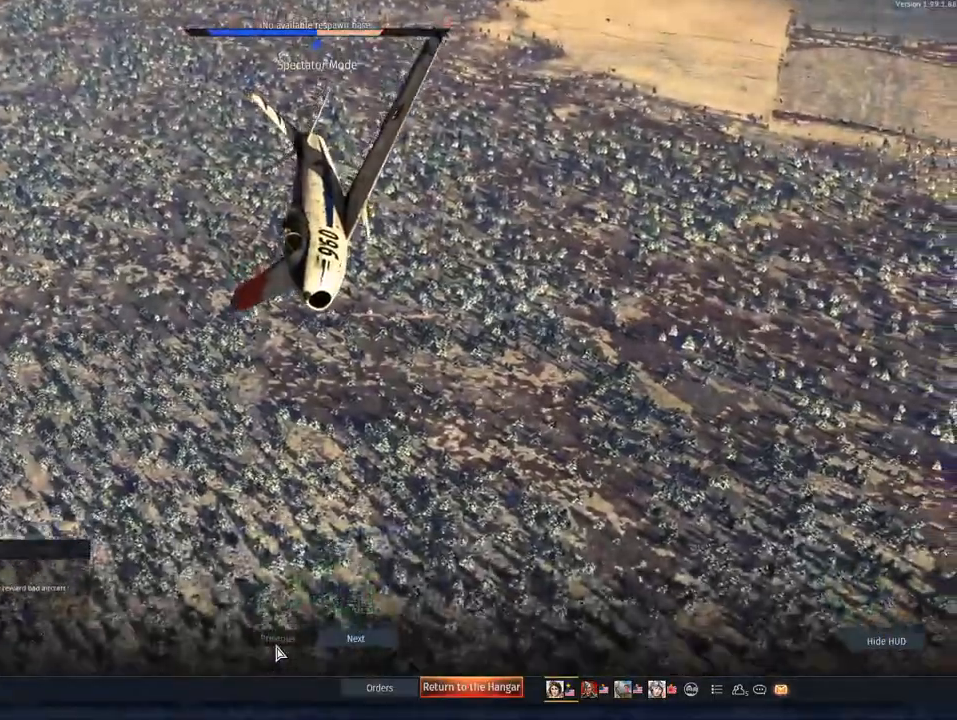
{"keys": [], "mouse": ["left"], "mouse_move": "right", "events": []}
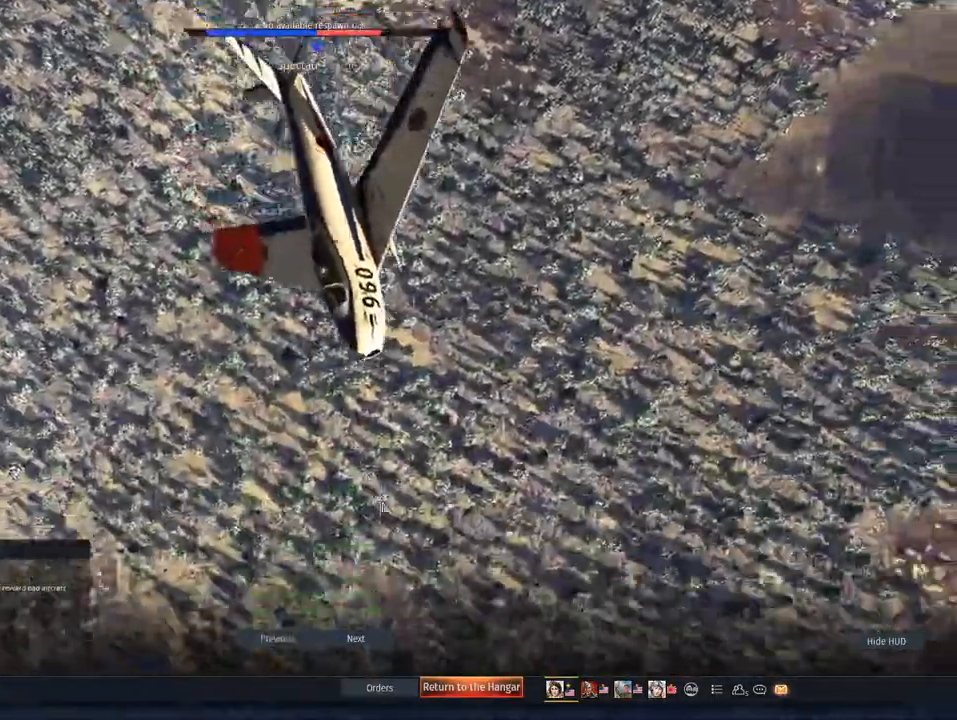
{"keys": [], "mouse": [], "mouse_move": "up-right", "events": [[33, "mouse_left", "up"]]}
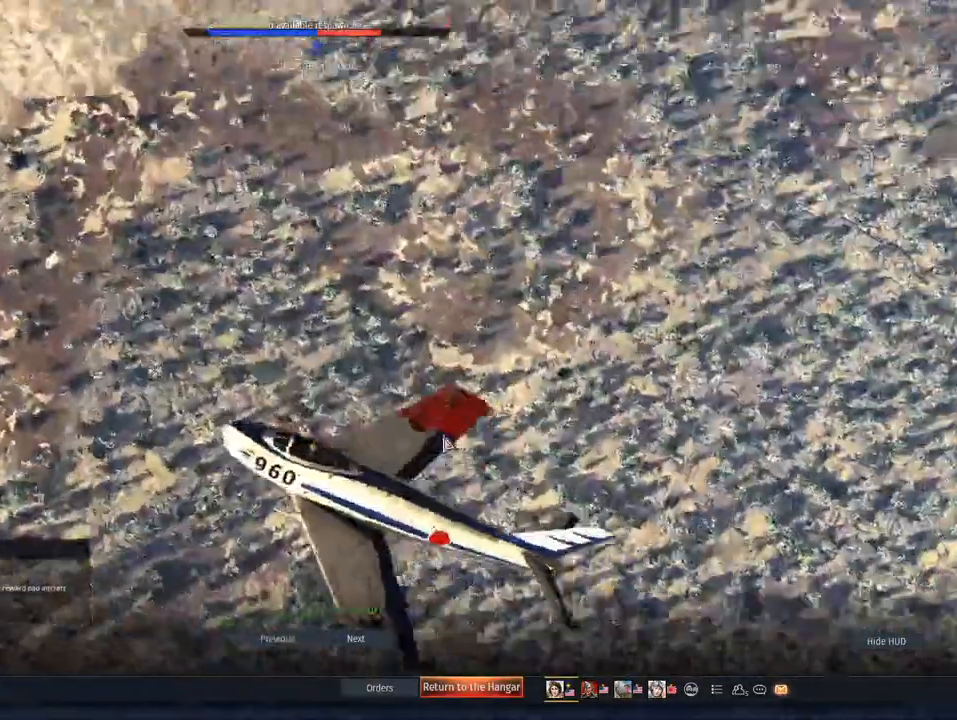
{"keys": [], "mouse": [], "events": []}
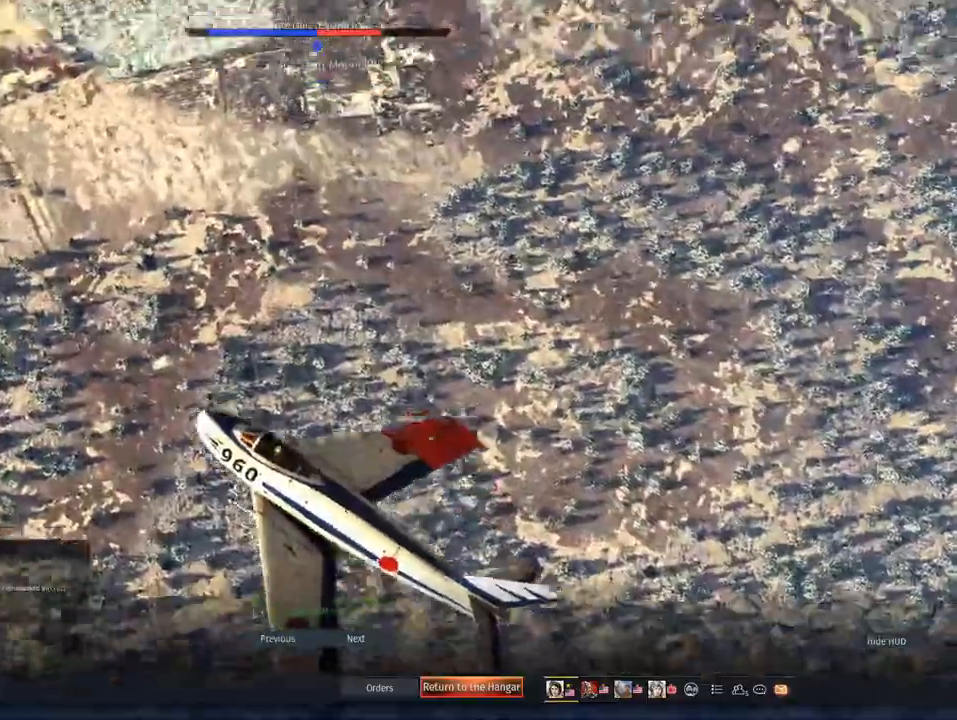
{"keys": [], "mouse": [], "mouse_move": "right", "events": []}
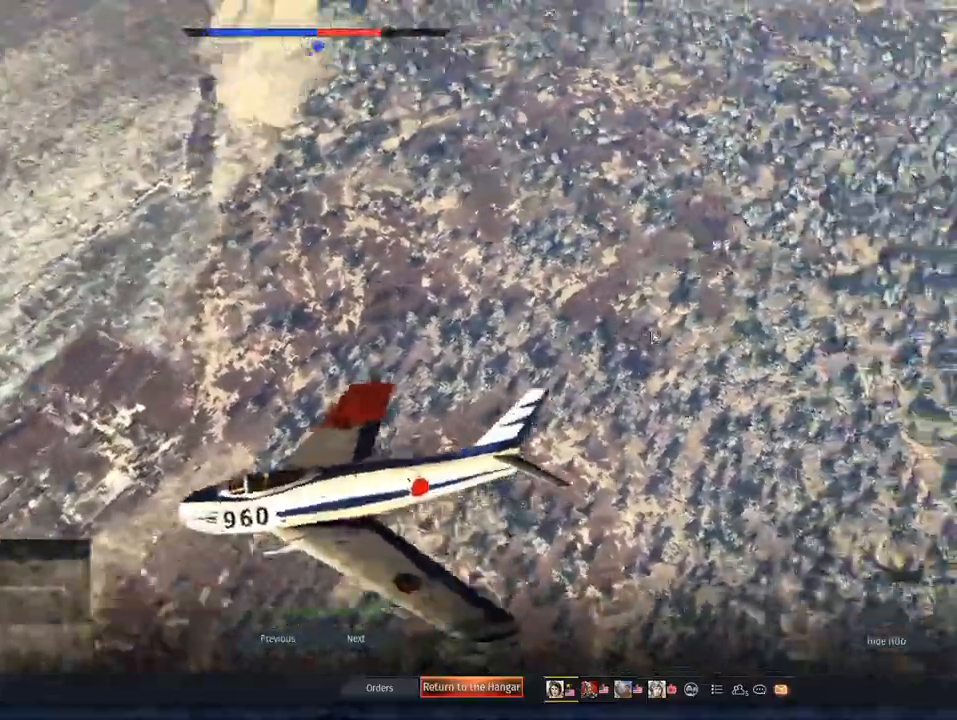
{"keys": [], "mouse": [], "mouse_move": "still", "events": []}
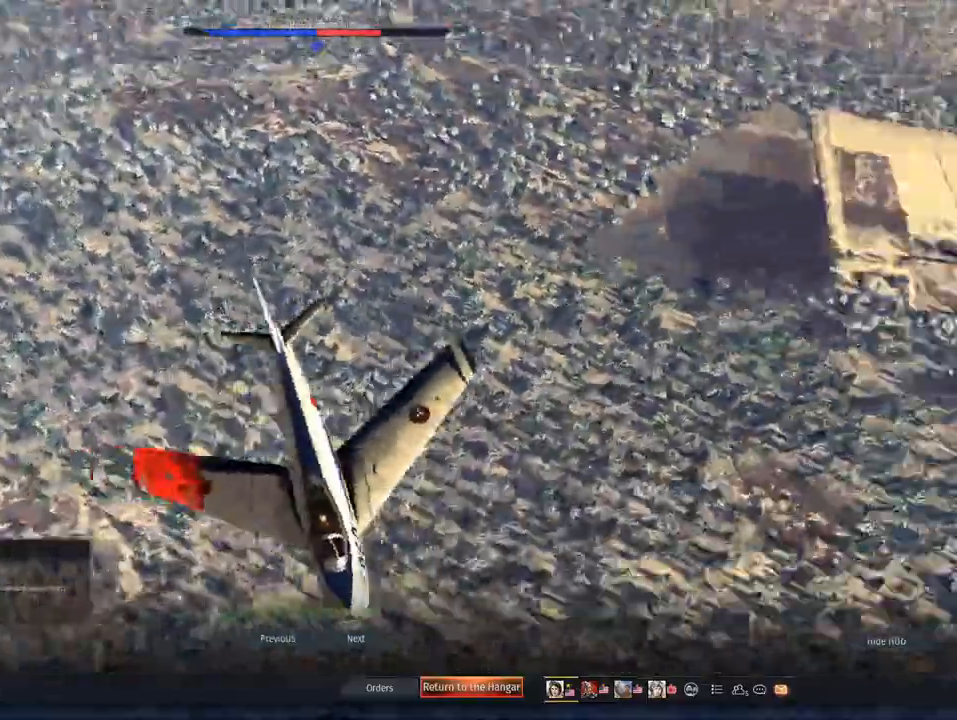
{"keys": [], "mouse": [], "mouse_move": "down-left", "events": []}
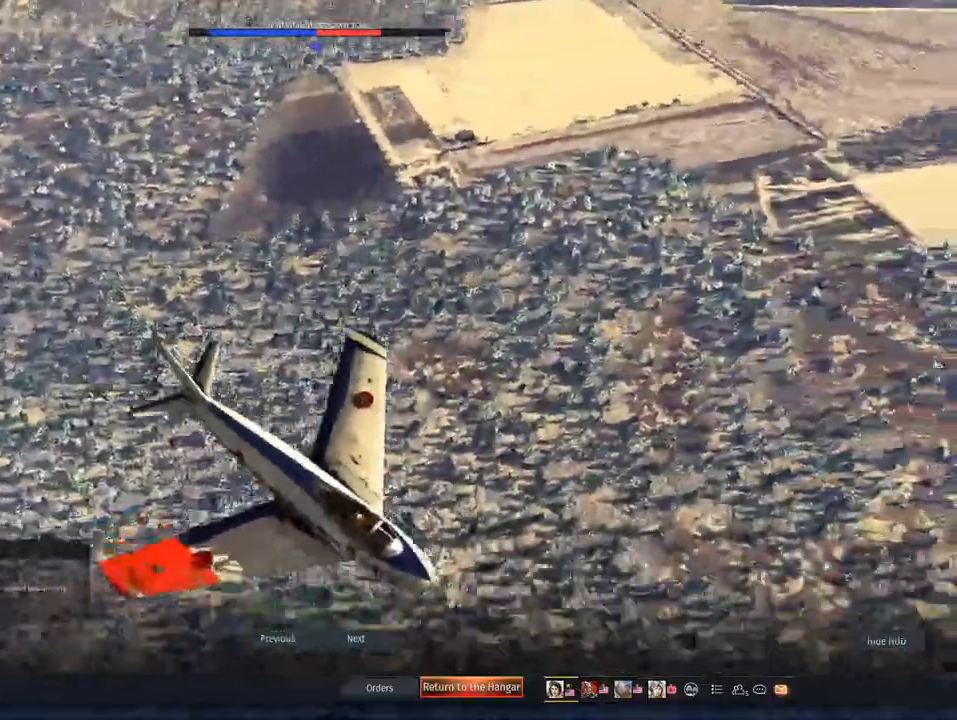
{"keys": [], "mouse": [], "mouse_move": "left", "events": []}
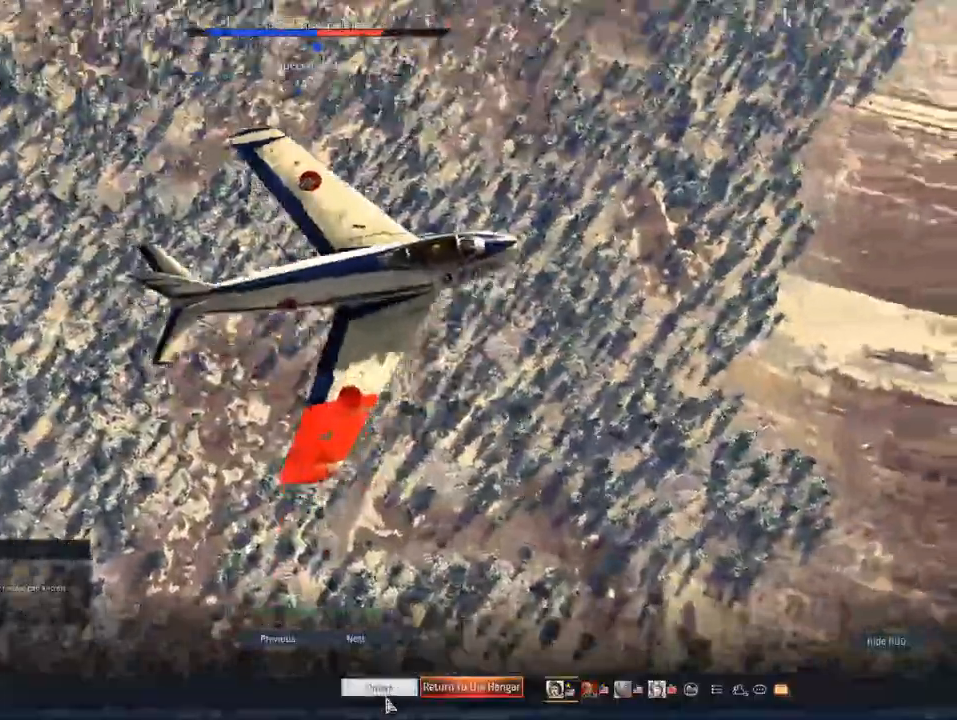
{"keys": [], "mouse": [], "events": []}
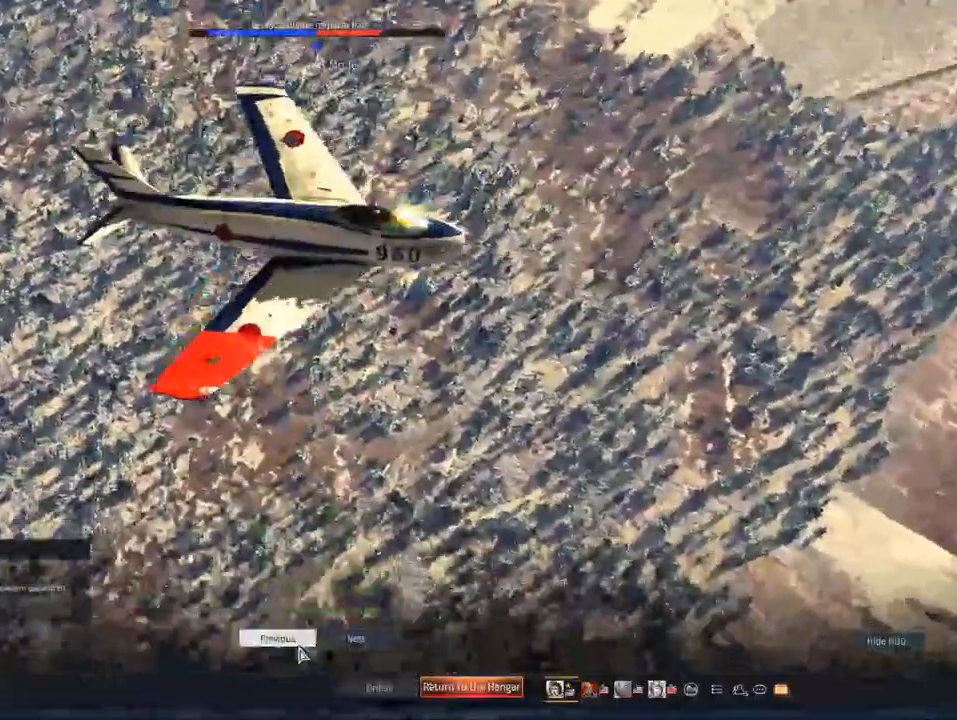
{"keys": [], "mouse": [], "mouse_move": "still", "events": [[184, "mouse_left", "down"], [284, "mouse_left", "up"]]}
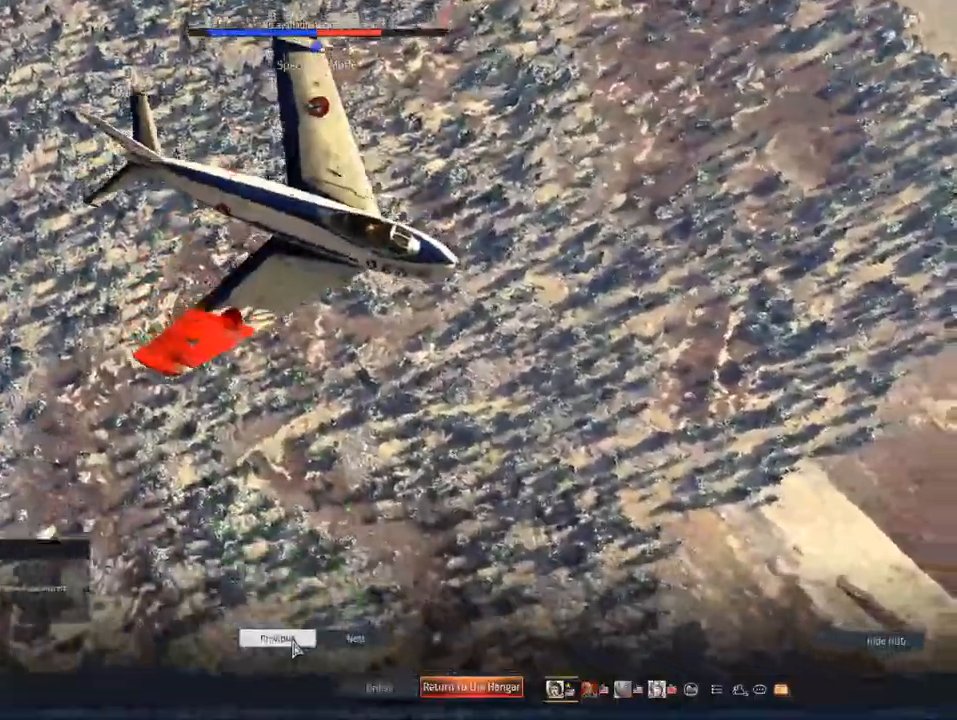
{"keys": [], "mouse": [], "mouse_move": "still", "events": []}
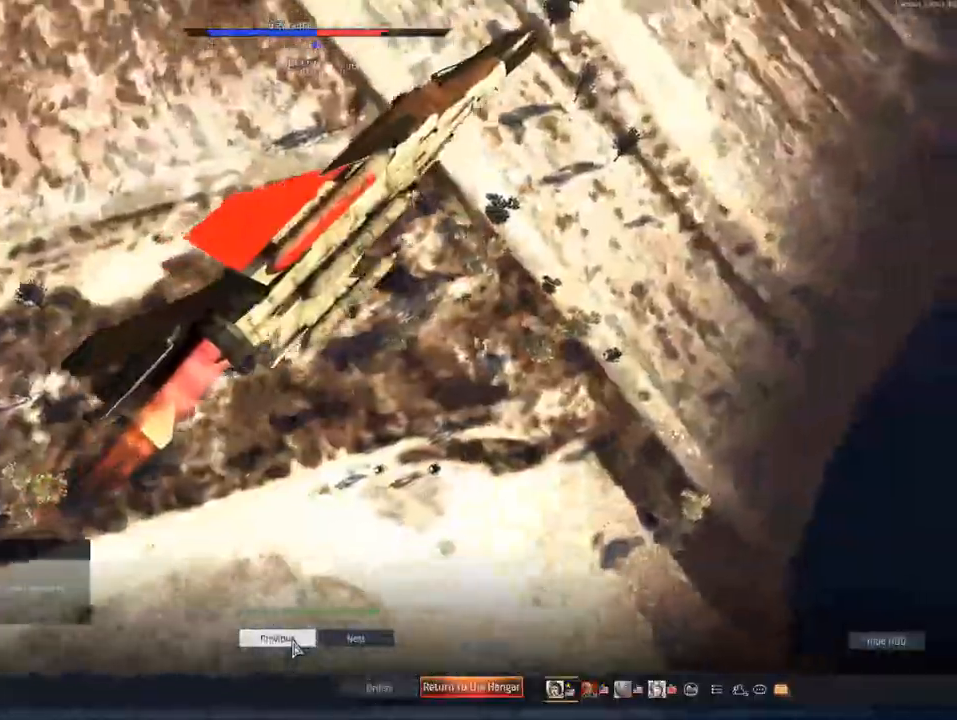
{"keys": [], "mouse": [], "mouse_move": "still", "events": []}
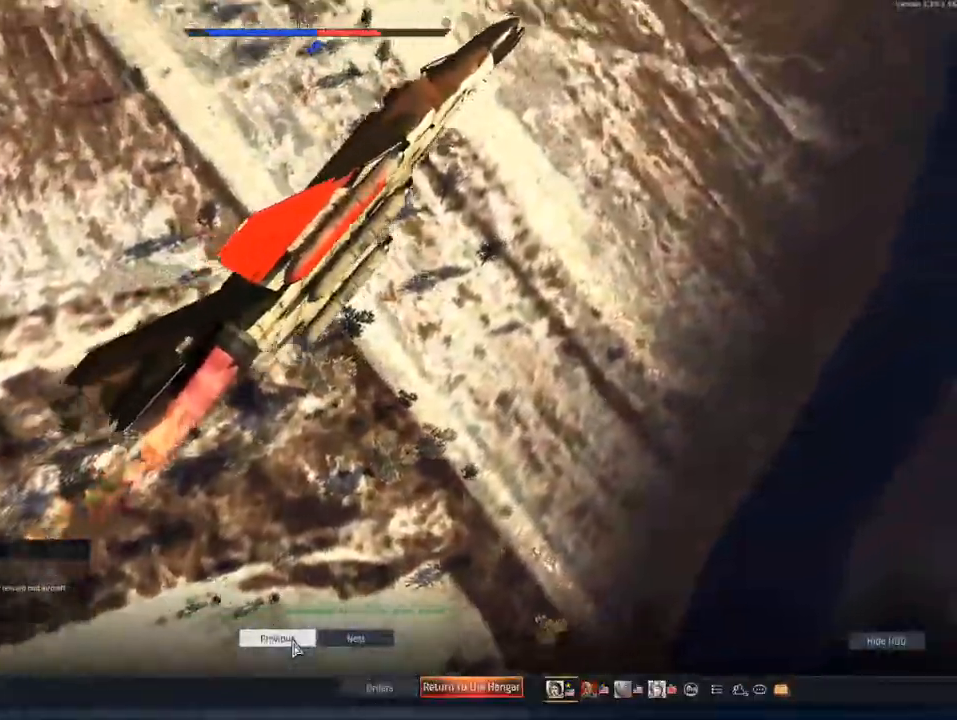
{"keys": [], "mouse": [], "mouse_move": "up", "events": []}